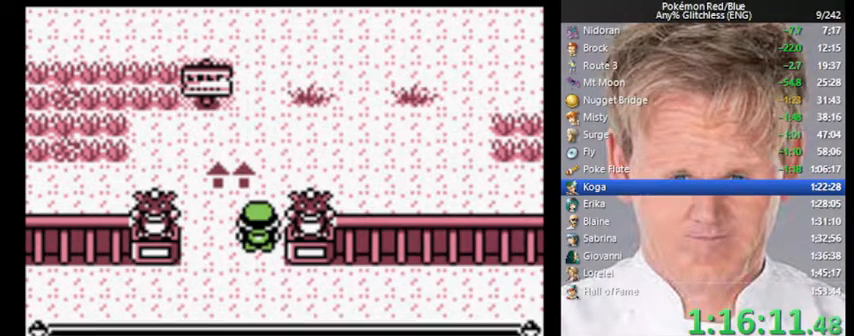
Gameplay with a controller (Nintendo layout); each line is a JSON object with the inputs held at the frame after it. "events" lists button and stick changes between this image and that frame as [ms after this image, input, new state], when the widget could be followed in between. Not read: L3 R3.
{"buttons": ["DPAD_UP"], "events": [[300, "B", "down"], [400, "B", "up"]]}
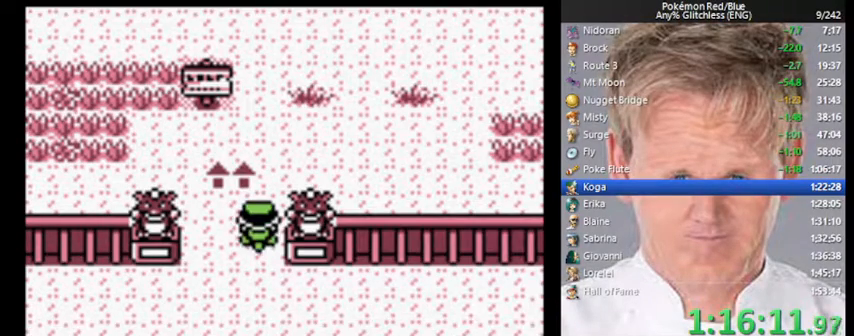
{"buttons": ["DPAD_UP"], "events": []}
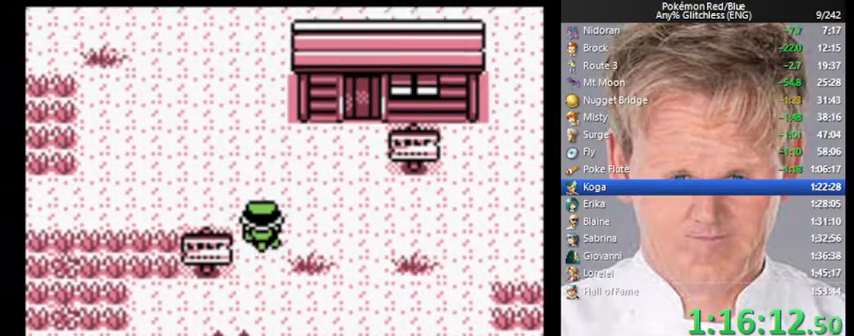
{"buttons": ["DPAD_UP"], "events": []}
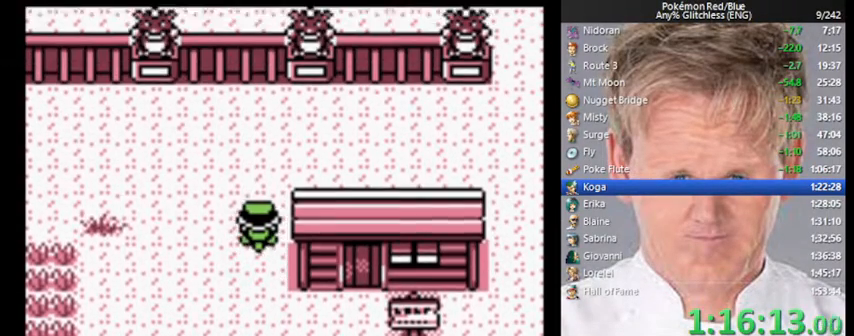
{"buttons": ["DPAD_RIGHT"], "events": [[267, "DPAD_RIGHT", "down"], [267, "DPAD_UP", "up"]]}
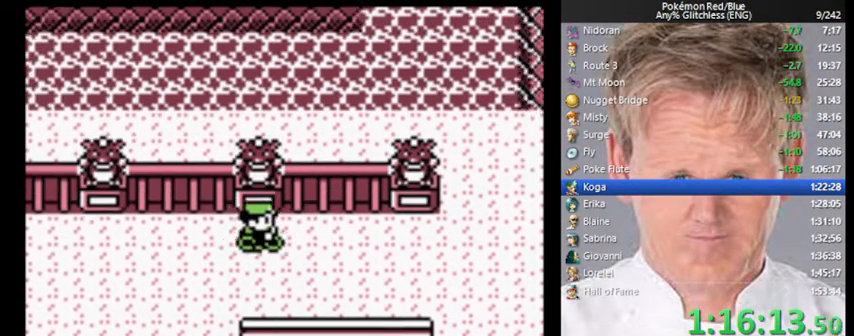
{"buttons": ["DPAD_RIGHT"], "events": []}
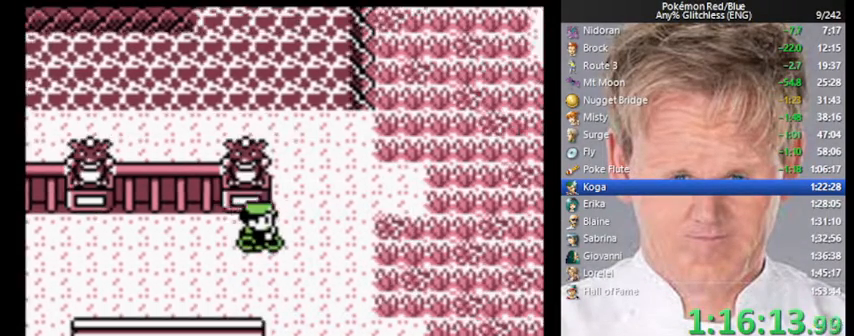
{"buttons": ["DPAD_RIGHT"], "events": []}
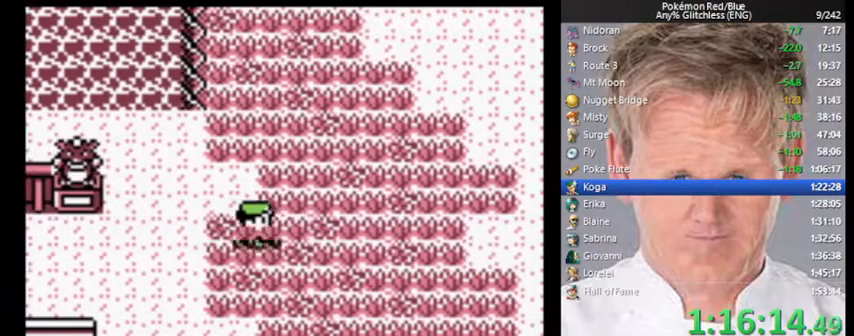
{"buttons": ["DPAD_RIGHT"], "events": []}
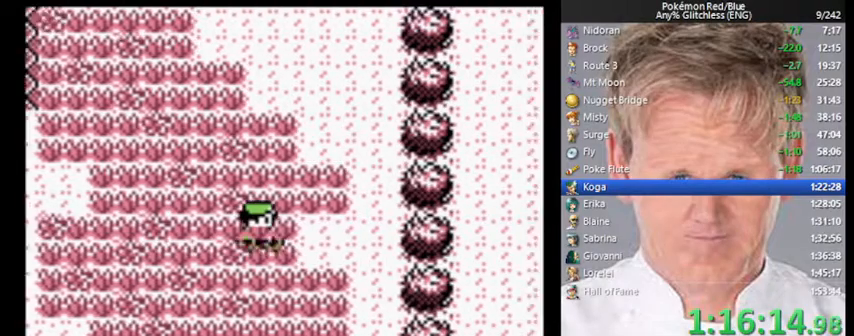
{"buttons": ["DPAD_UP"], "events": [[300, "DPAD_UP", "down"], [333, "DPAD_RIGHT", "up"]]}
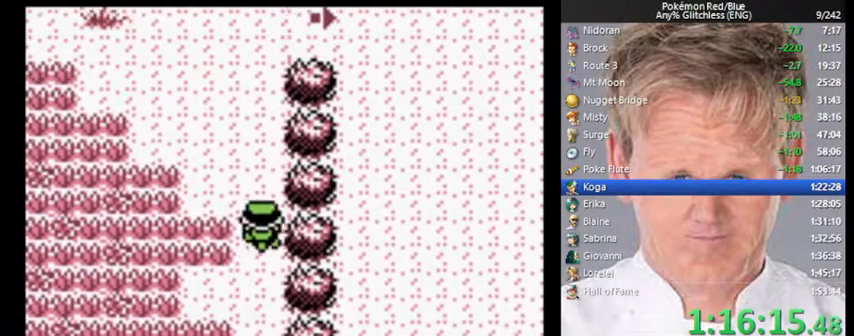
{"buttons": ["DPAD_UP"], "events": []}
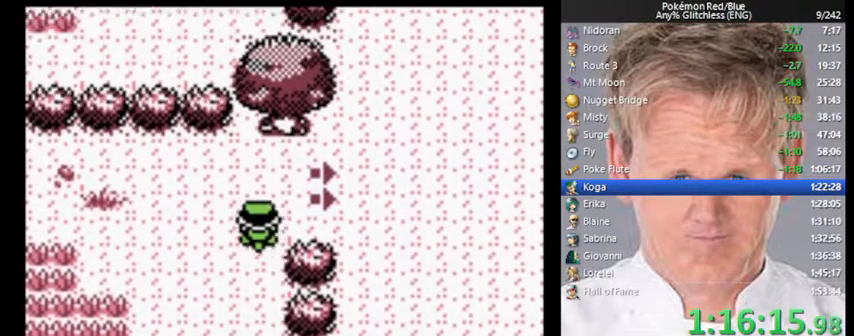
{"buttons": [], "events": [[33, "DPAD_RIGHT", "down"], [67, "DPAD_UP", "up"], [367, "DPAD_RIGHT", "up"]]}
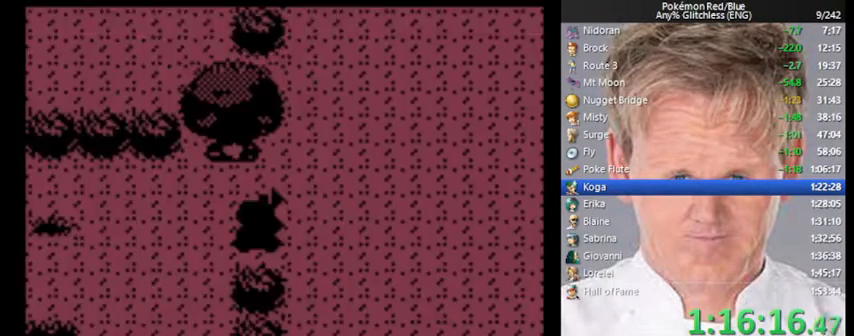
{"buttons": ["DPAD_RIGHT"], "events": [[100, "DPAD_RIGHT", "down"]]}
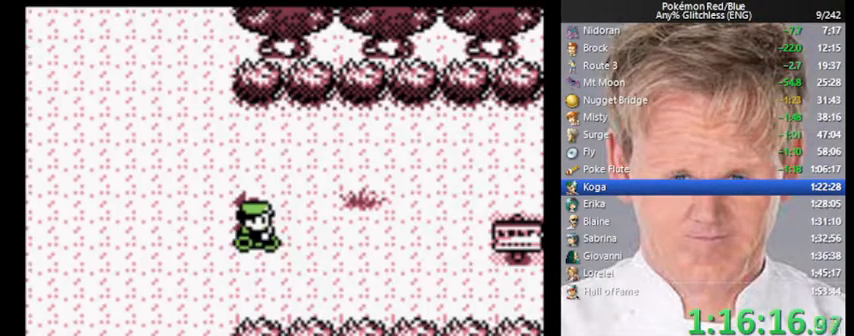
{"buttons": ["DPAD_DOWN"], "events": [[400, "DPAD_DOWN", "down"], [433, "DPAD_RIGHT", "up"]]}
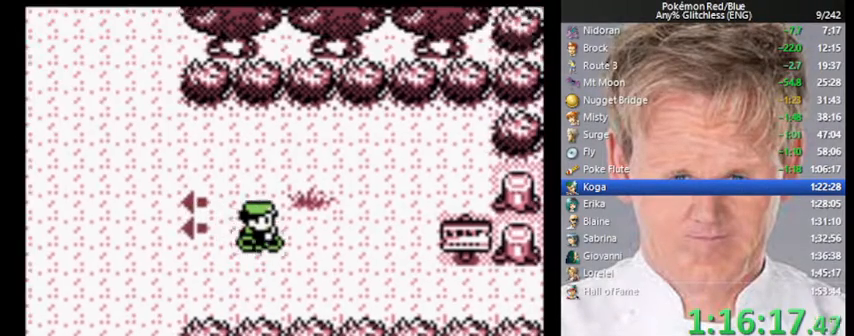
{"buttons": ["DPAD_RIGHT"], "events": [[67, "DPAD_RIGHT", "down"], [100, "DPAD_DOWN", "up"]]}
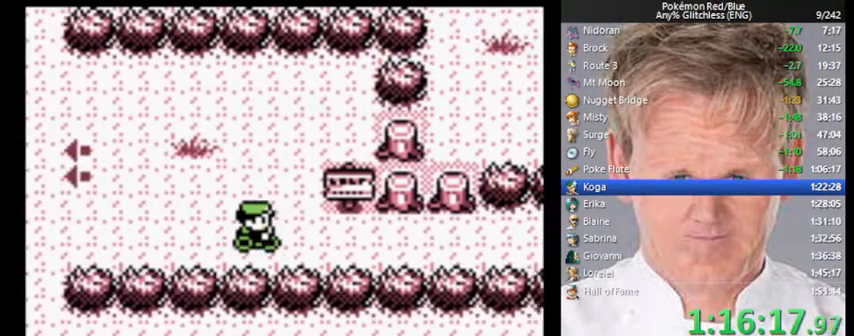
{"buttons": ["DPAD_RIGHT"], "events": []}
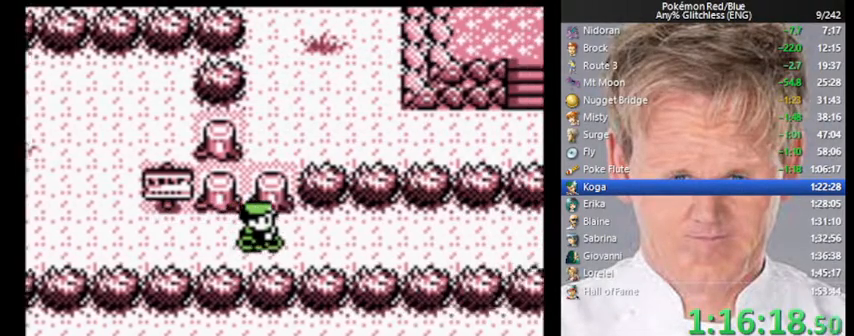
{"buttons": ["DPAD_RIGHT"], "events": []}
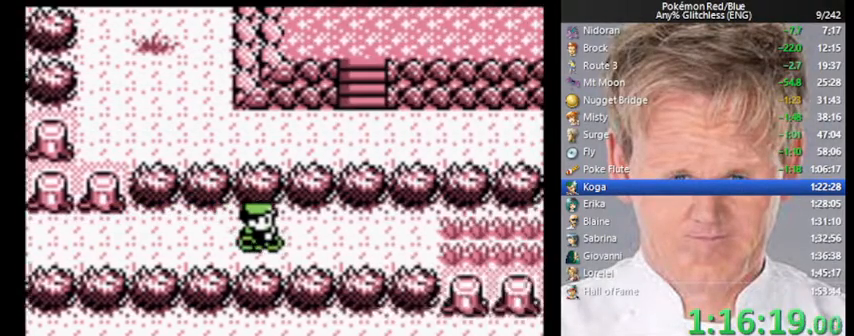
{"buttons": [], "events": [[133, "DPAD_RIGHT", "up"], [133, "START", "down"], [400, "START", "up"]]}
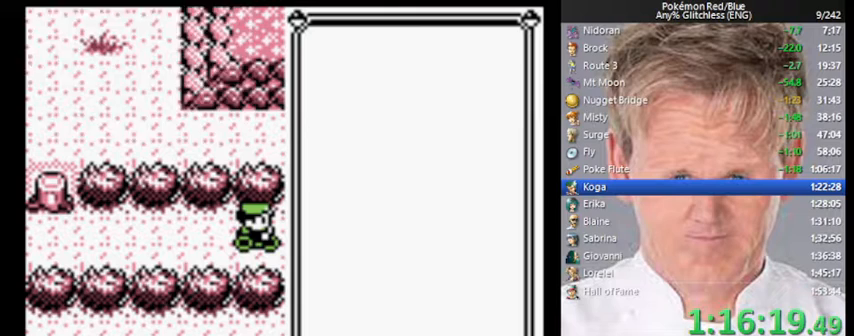
{"buttons": ["A"], "events": [[400, "A", "down"]]}
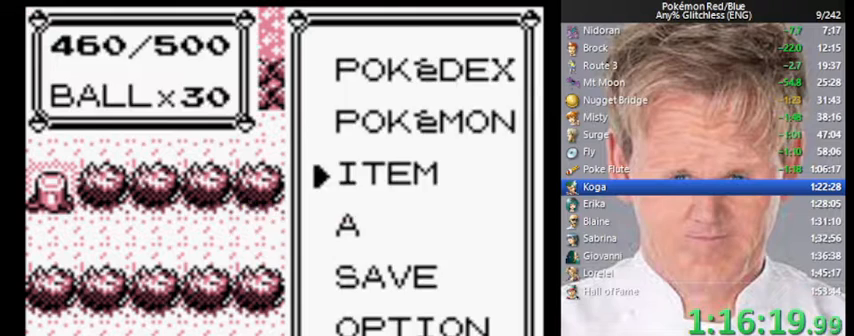
{"buttons": ["A", "DPAD_DOWN"], "events": [[67, "A", "up"], [333, "DPAD_DOWN", "down"], [433, "A", "down"]]}
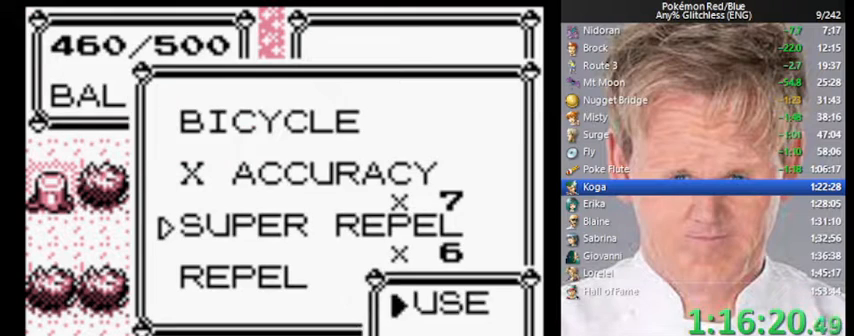
{"buttons": [], "events": [[133, "A", "up"], [133, "DPAD_DOWN", "up"]]}
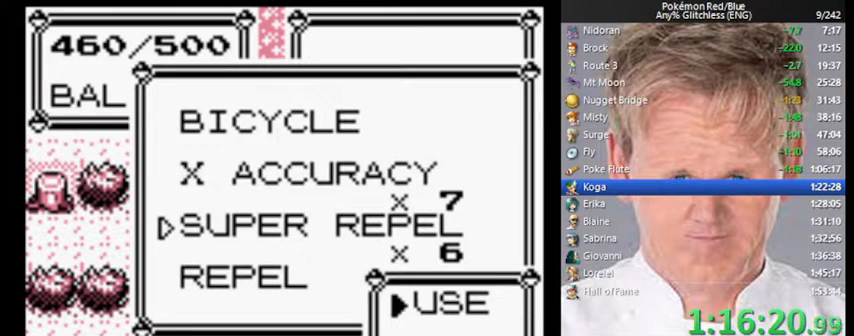
{"buttons": [], "events": [[100, "A", "down"], [233, "A", "up"]]}
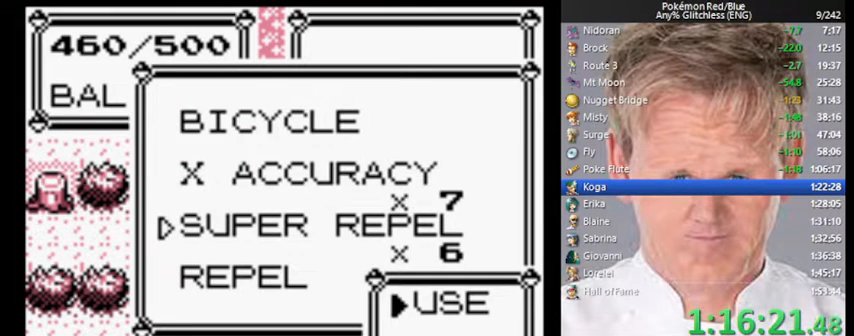
{"buttons": [], "events": [[33, "A", "down"], [133, "A", "up"]]}
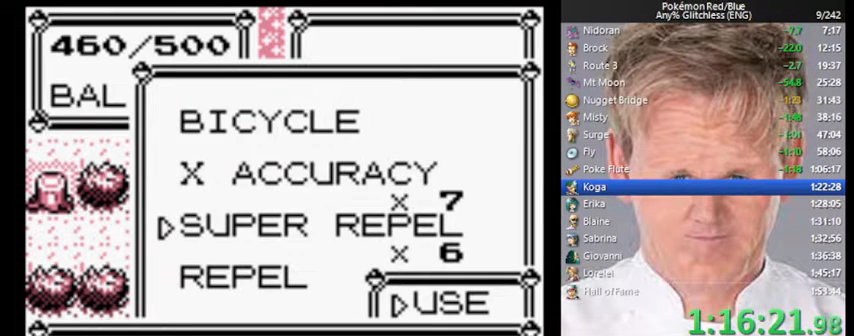
{"buttons": ["B", "DPAD_LEFT"], "events": [[133, "B", "down"], [367, "DPAD_LEFT", "down"]]}
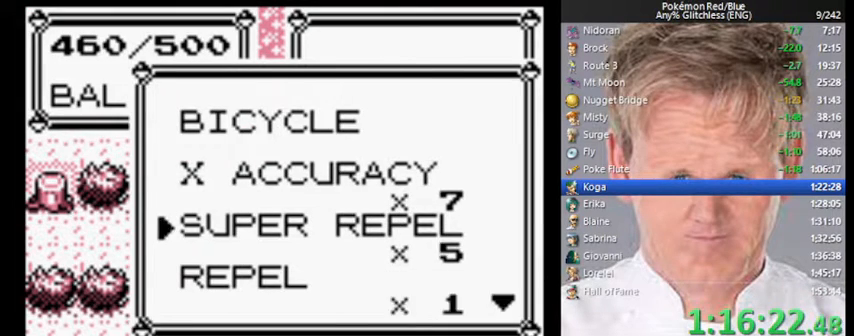
{"buttons": ["START"], "events": [[200, "DPAD_LEFT", "up"], [333, "B", "up"], [433, "START", "down"]]}
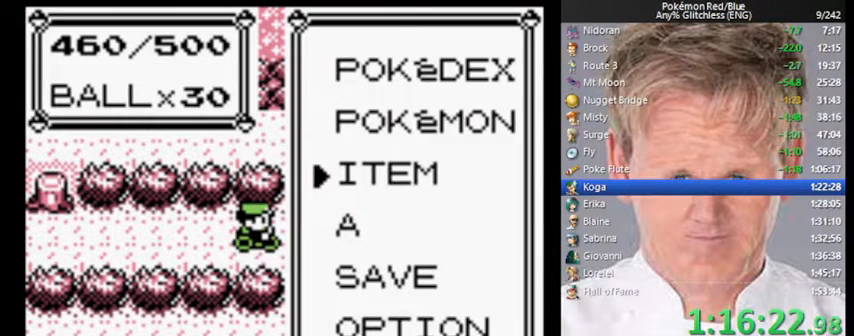
{"buttons": ["DPAD_RIGHT"], "events": [[33, "DPAD_RIGHT", "down"], [100, "START", "up"]]}
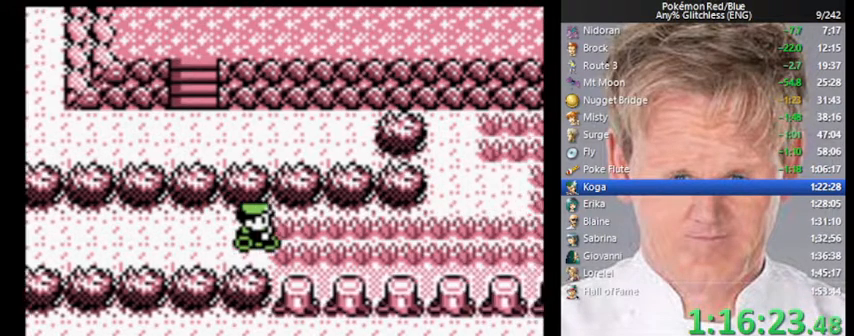
{"buttons": ["DPAD_RIGHT"], "events": []}
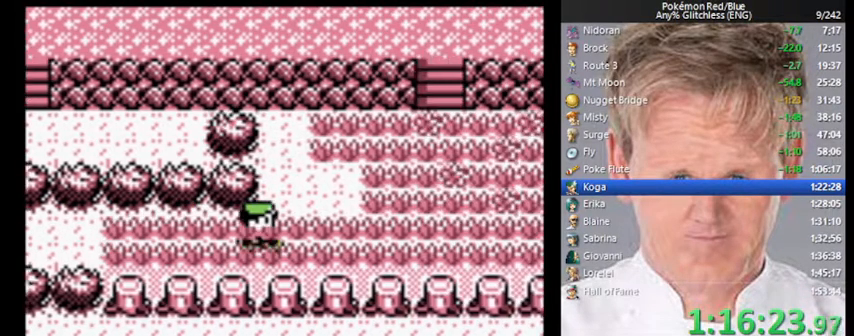
{"buttons": ["DPAD_UP"], "events": [[433, "DPAD_RIGHT", "up"], [433, "DPAD_UP", "down"]]}
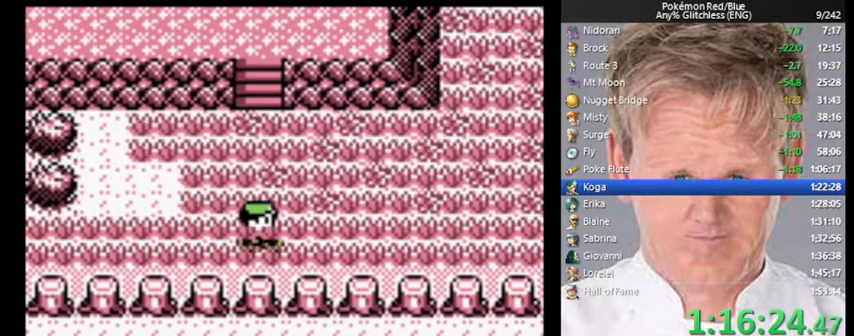
{"buttons": ["DPAD_UP"], "events": []}
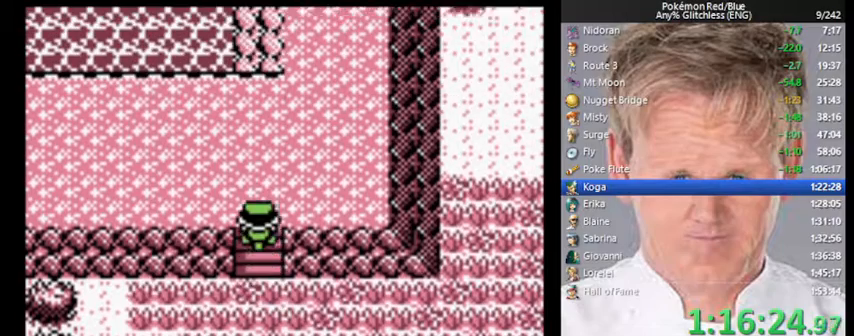
{"buttons": ["DPAD_LEFT"], "events": [[33, "DPAD_LEFT", "down"], [67, "DPAD_UP", "up"]]}
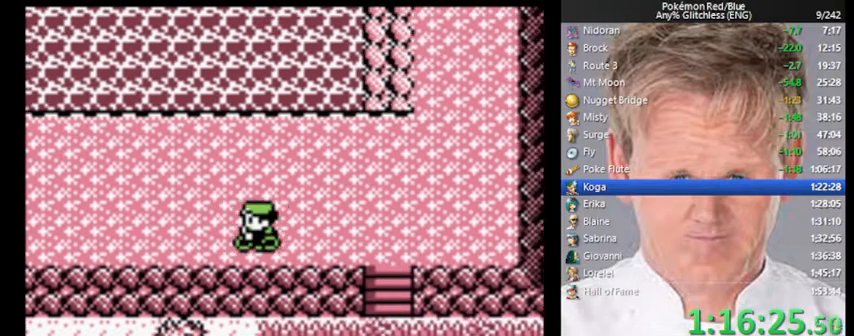
{"buttons": ["DPAD_LEFT"], "events": []}